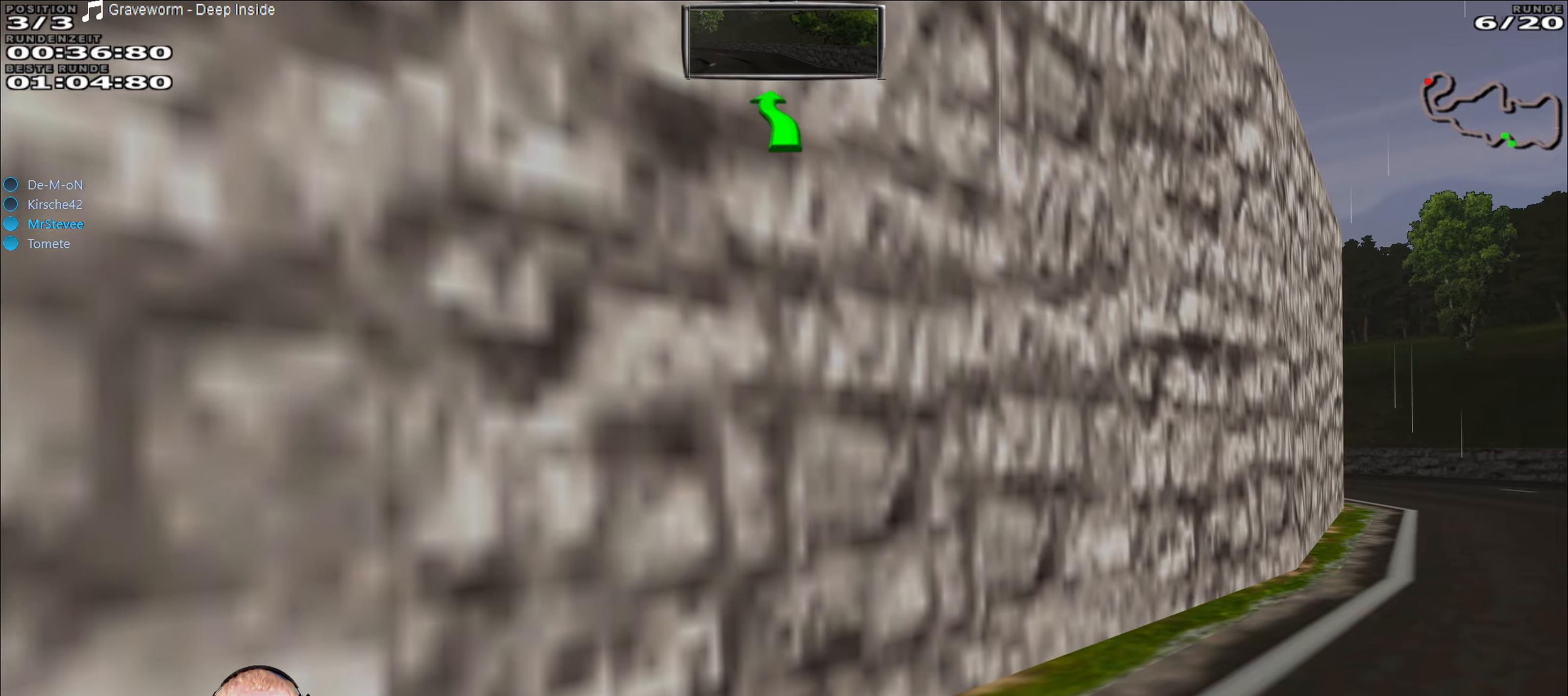
Gameplay with a controller (Xbox layout); each line is a JSON object with the inputs held at the frame after it. "events" lists button and stick changes between this image and that frame as [ms after this image, input, new state], when the widget could be followed in between. Not read: L3 R3.
{"buttons": ["R2"], "left_stick": "right", "right_stick": "center", "events": []}
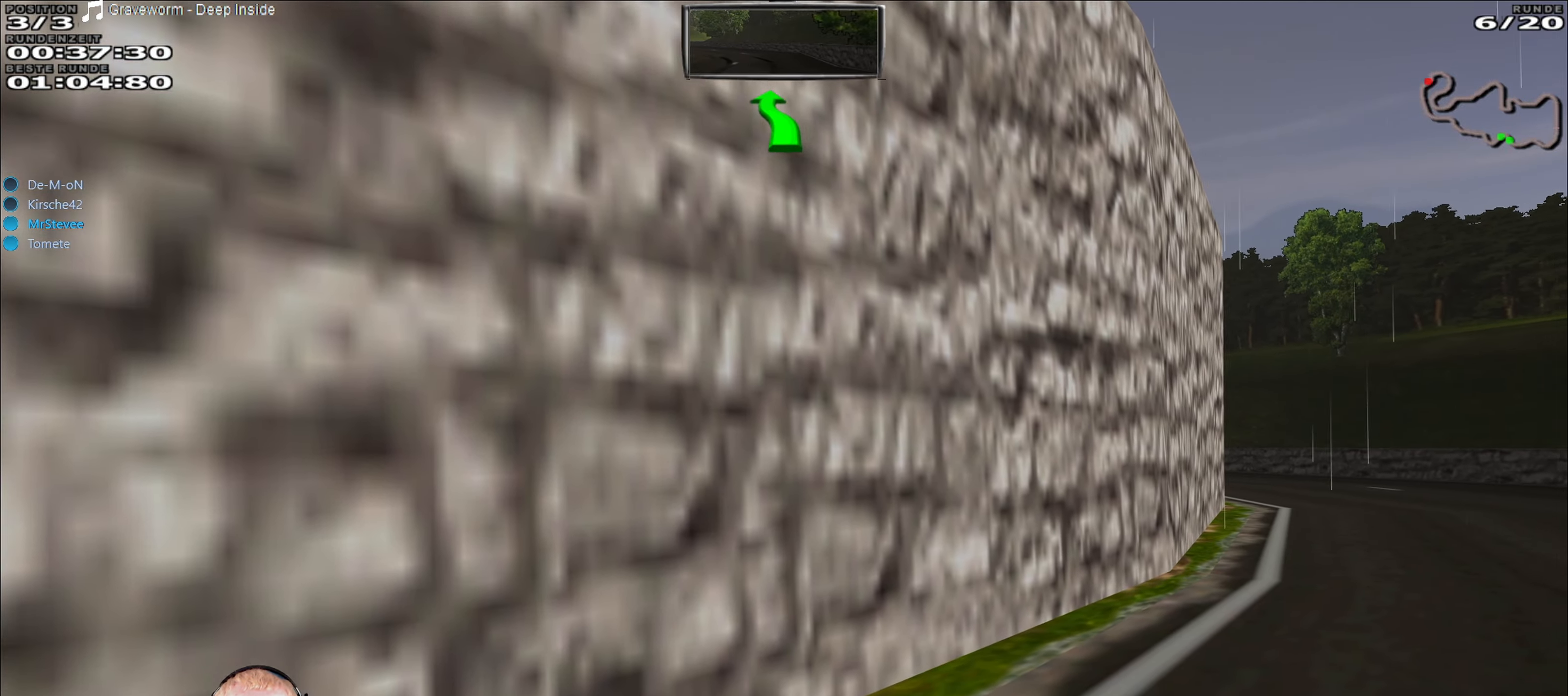
{"buttons": ["R2"], "left_stick": "right", "right_stick": "center", "events": []}
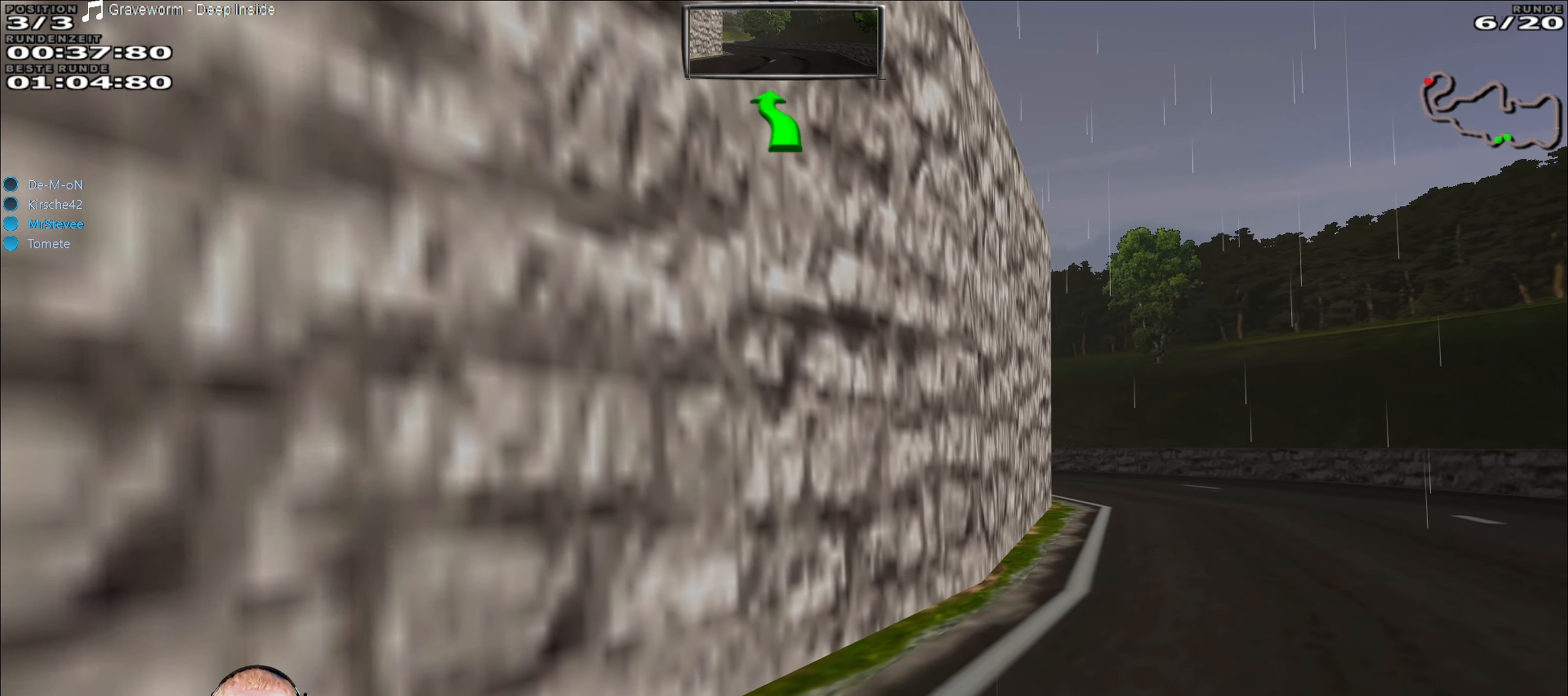
{"buttons": ["R2"], "left_stick": "center", "right_stick": "center", "events": [[366, "left_stick", "center"]]}
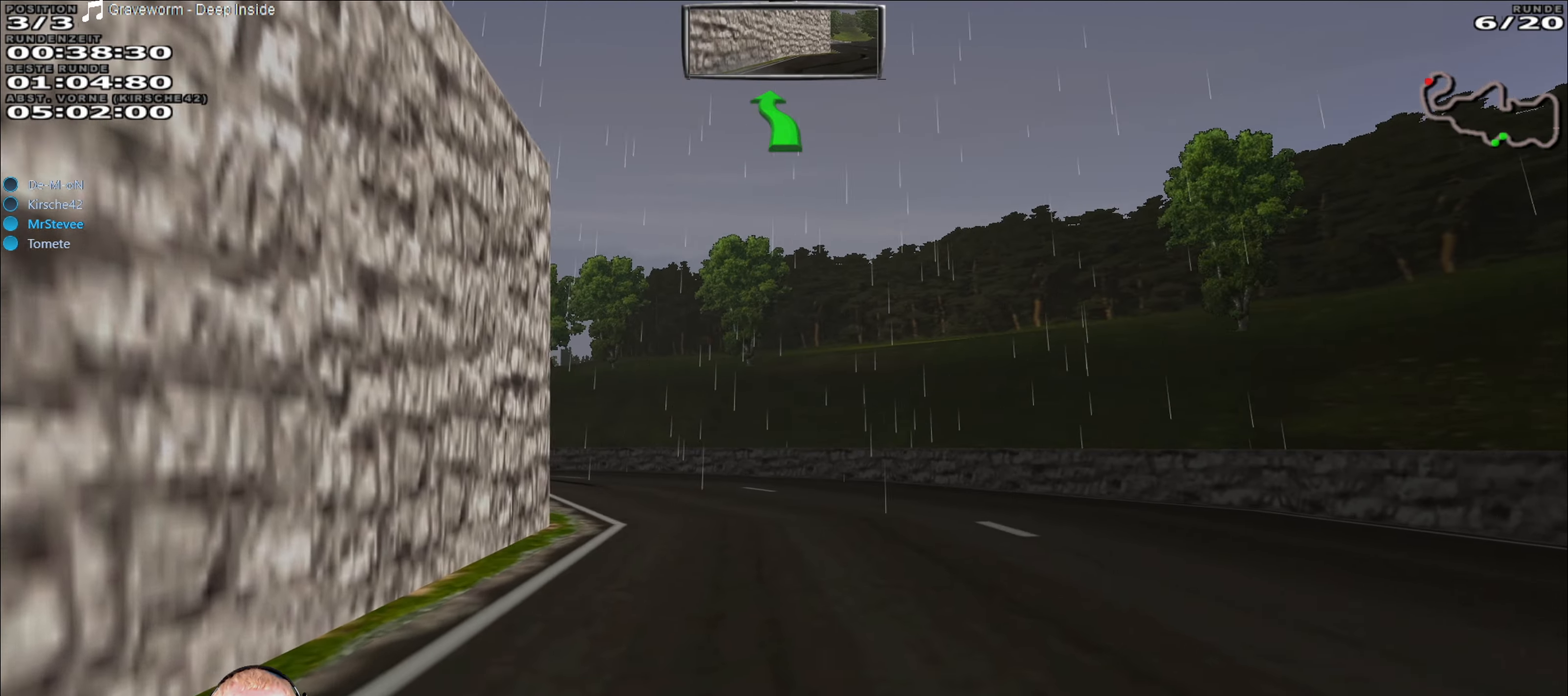
{"buttons": ["R2"], "left_stick": "center", "right_stick": "center", "events": [[66, "left_stick", "down-left"], [200, "left_stick", "center"]]}
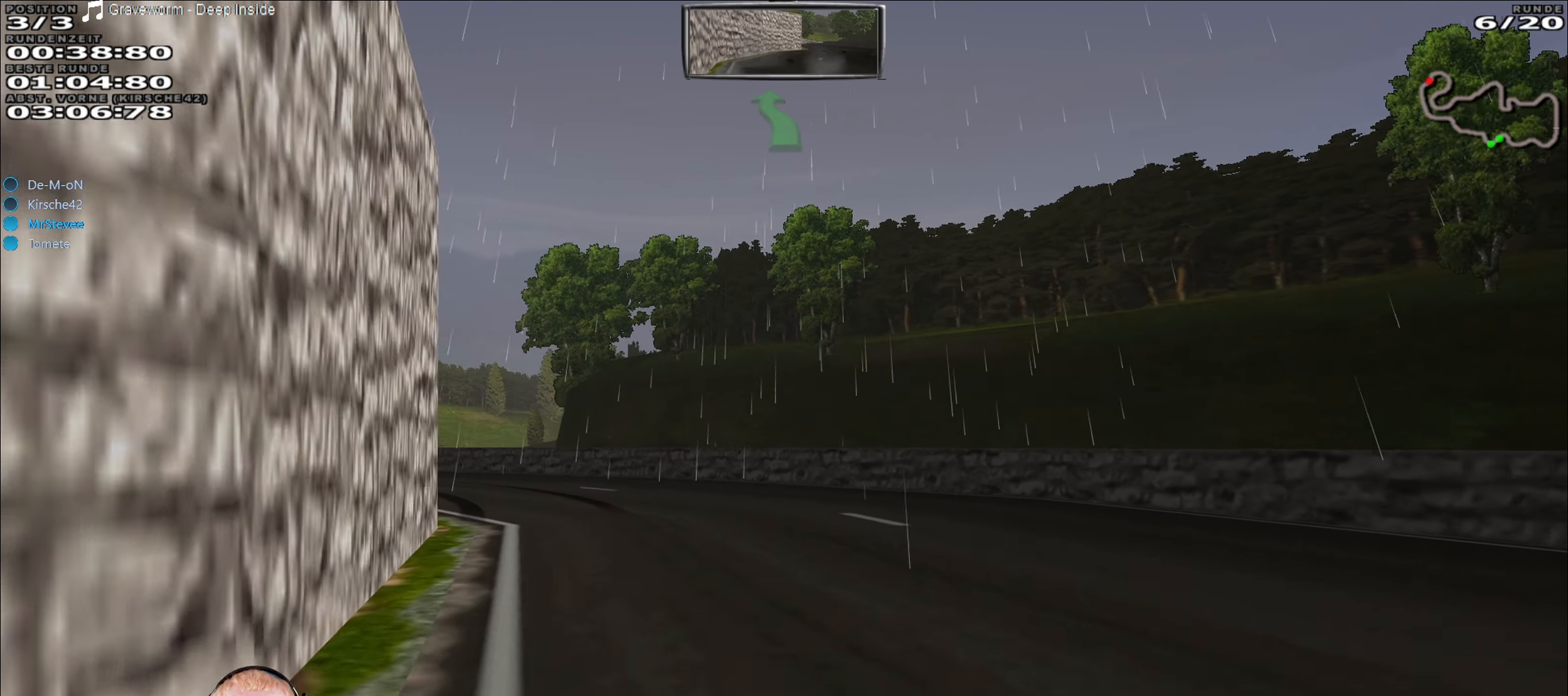
{"buttons": ["R2"], "left_stick": "left", "right_stick": "center", "events": [[16, "left_stick", "left"], [216, "left_stick", "center"], [333, "left_stick", "left"]]}
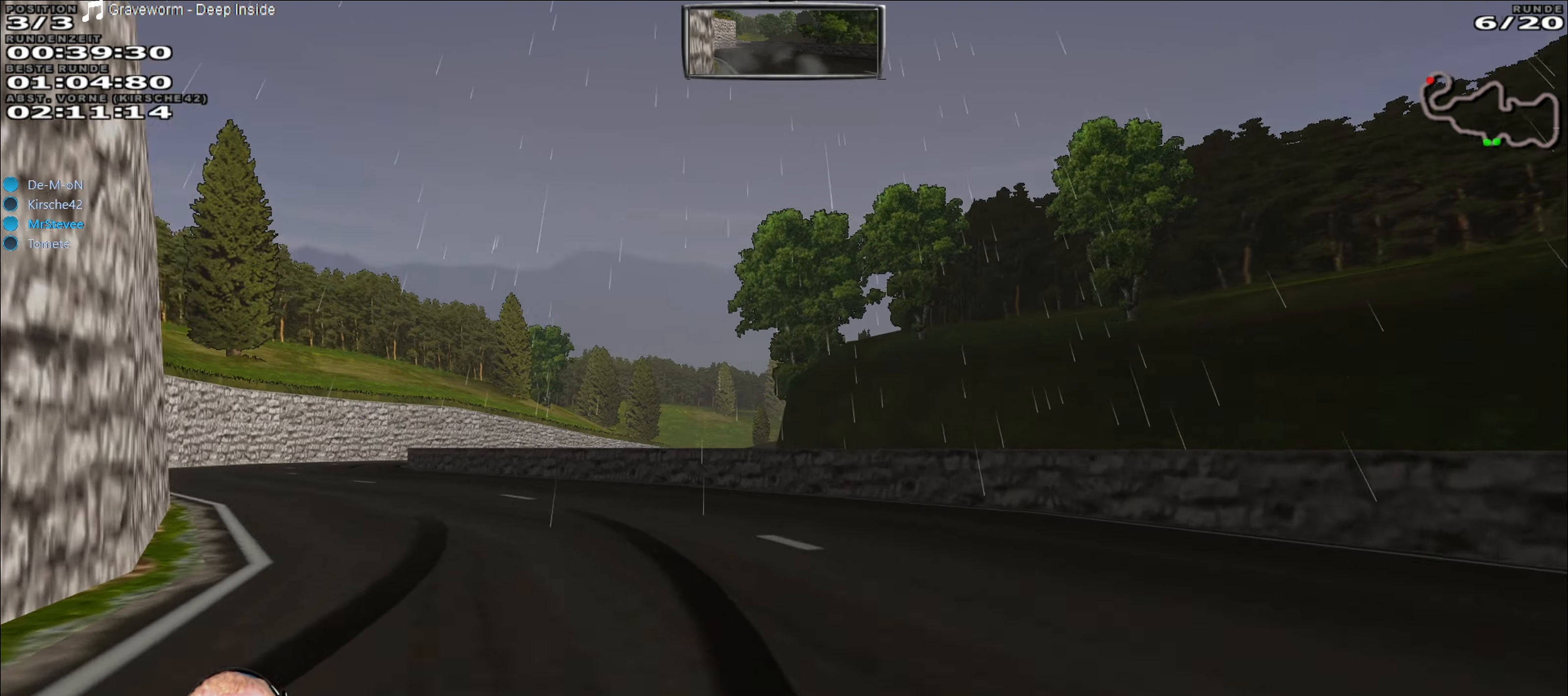
{"buttons": ["R2"], "left_stick": "left", "right_stick": "center", "events": [[200, "left_stick", "center"], [266, "left_stick", "left"]]}
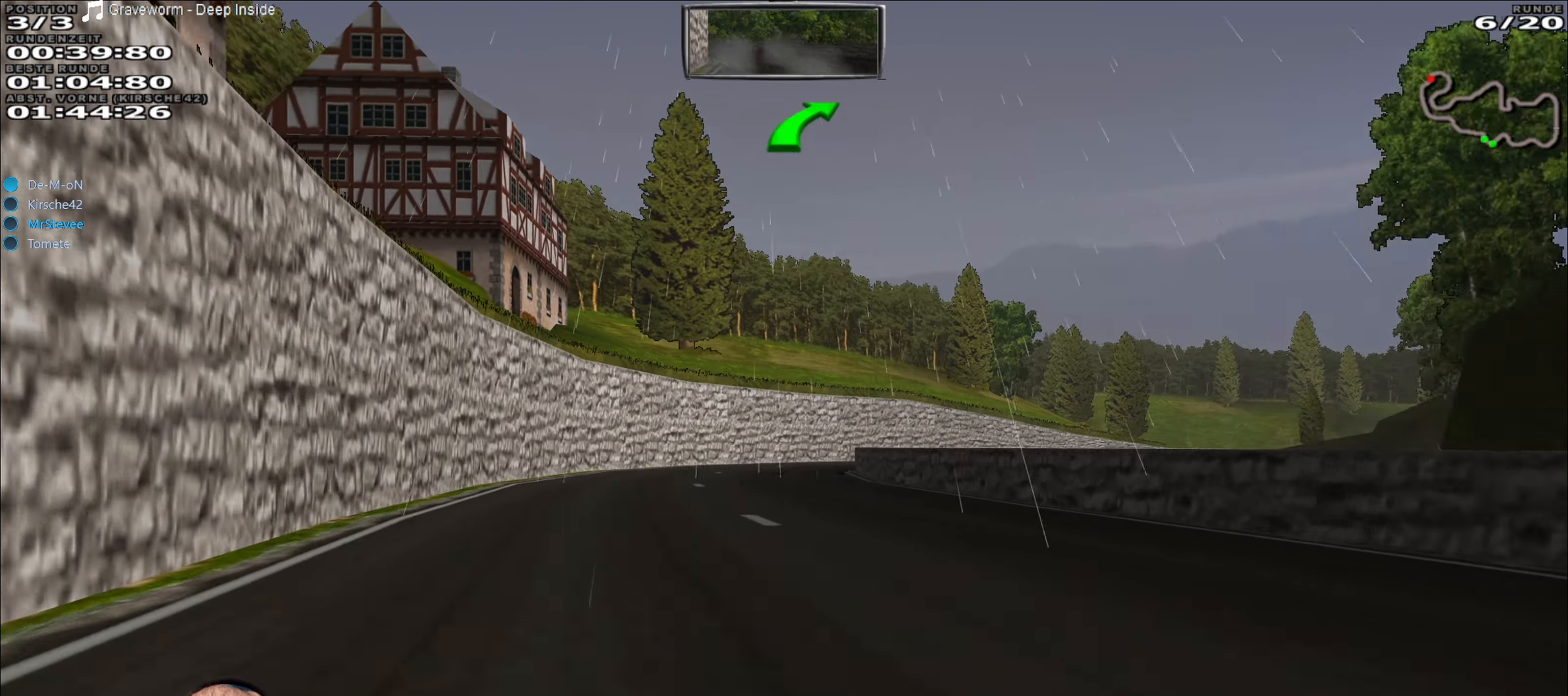
{"buttons": ["R2"], "left_stick": "center", "right_stick": "center", "events": [[100, "left_stick", "center"], [216, "left_stick", "right"], [500, "left_stick", "center"]]}
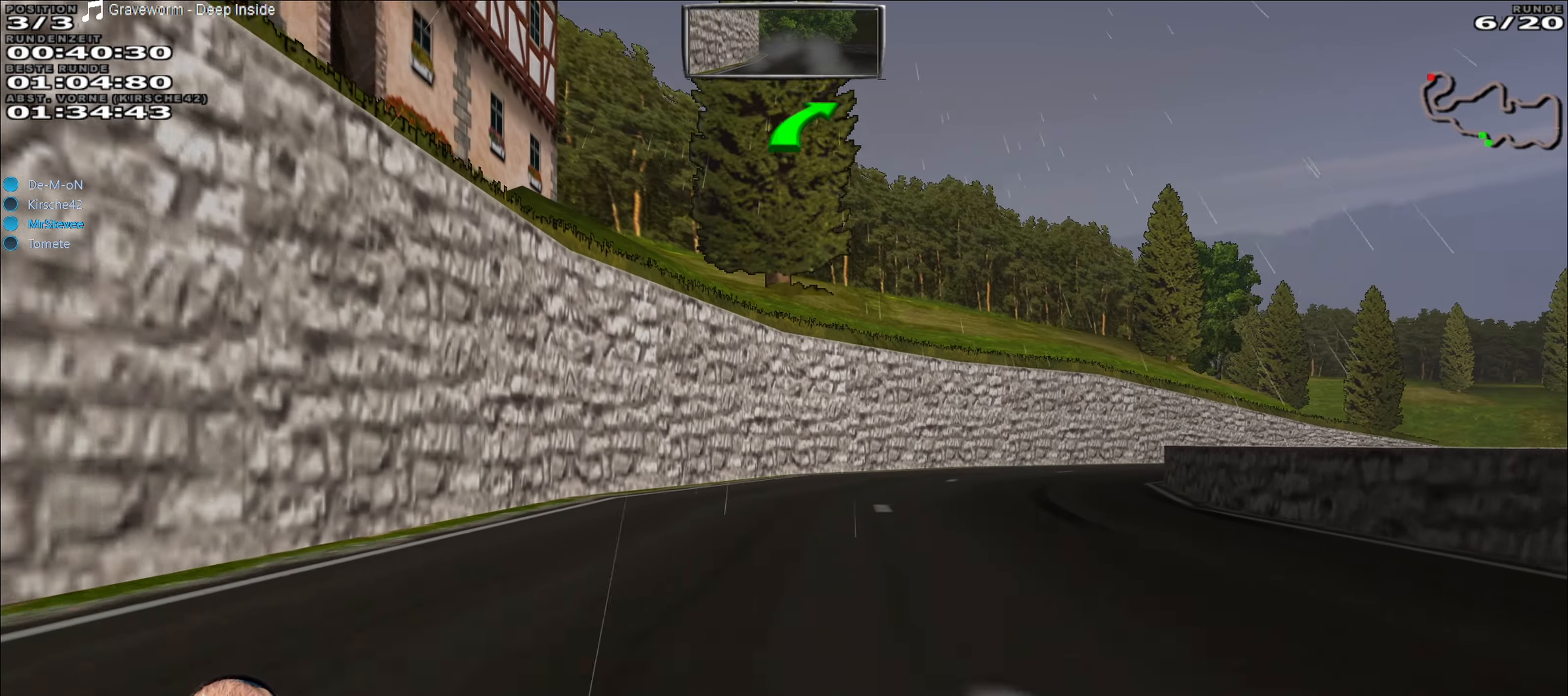
{"buttons": ["R2"], "left_stick": "right", "right_stick": "center", "events": [[166, "left_stick", "right"]]}
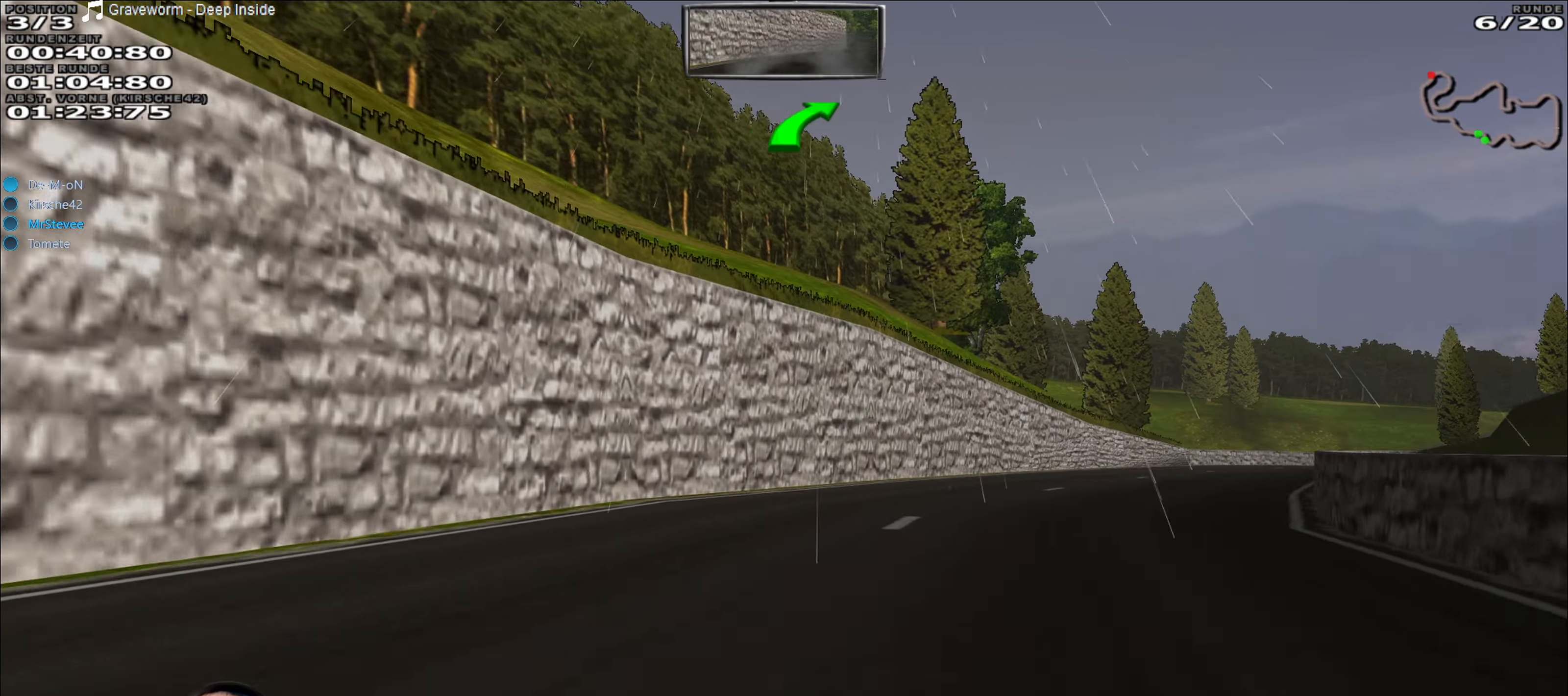
{"buttons": ["R2"], "left_stick": "right", "right_stick": "center", "events": [[116, "left_stick", "center"], [300, "left_stick", "right"]]}
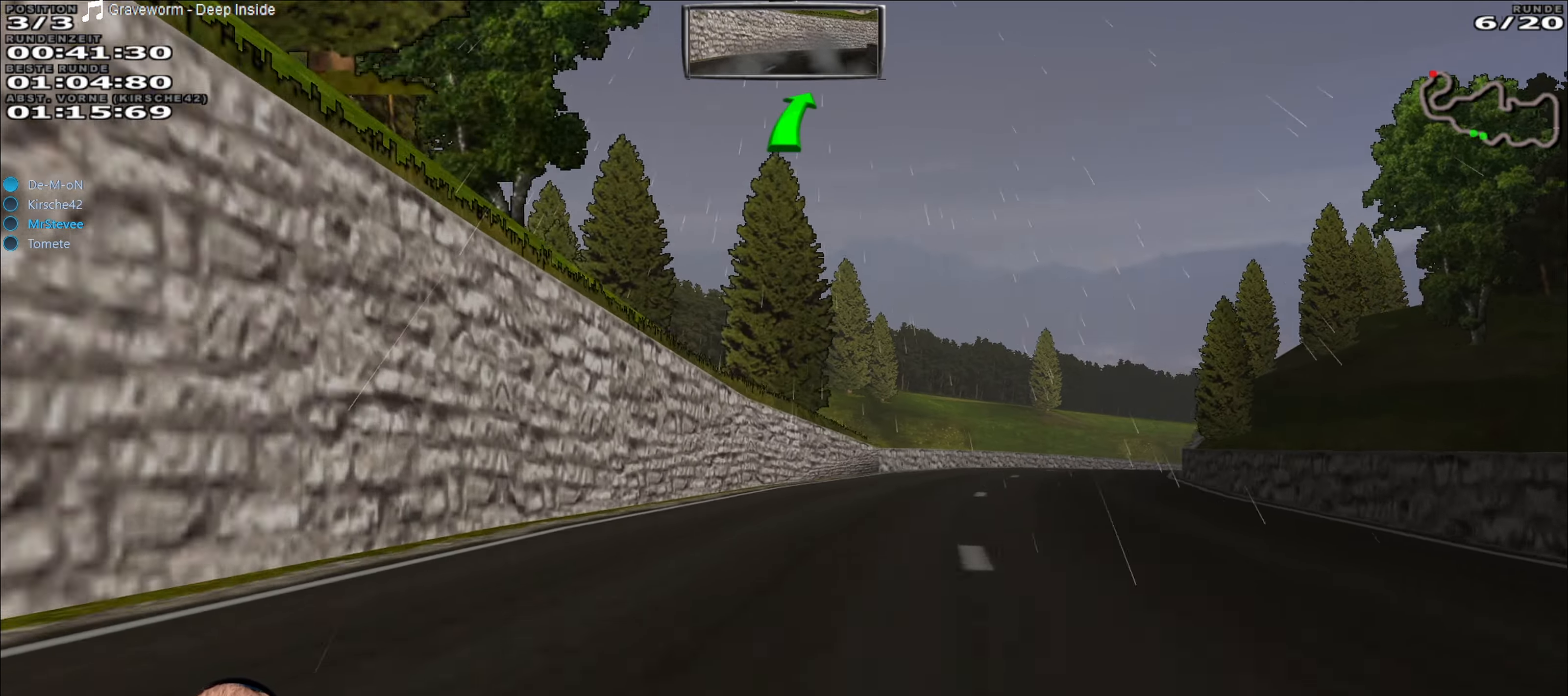
{"buttons": ["R2"], "left_stick": "right", "right_stick": "center", "events": [[33, "left_stick", "center"], [350, "left_stick", "right"]]}
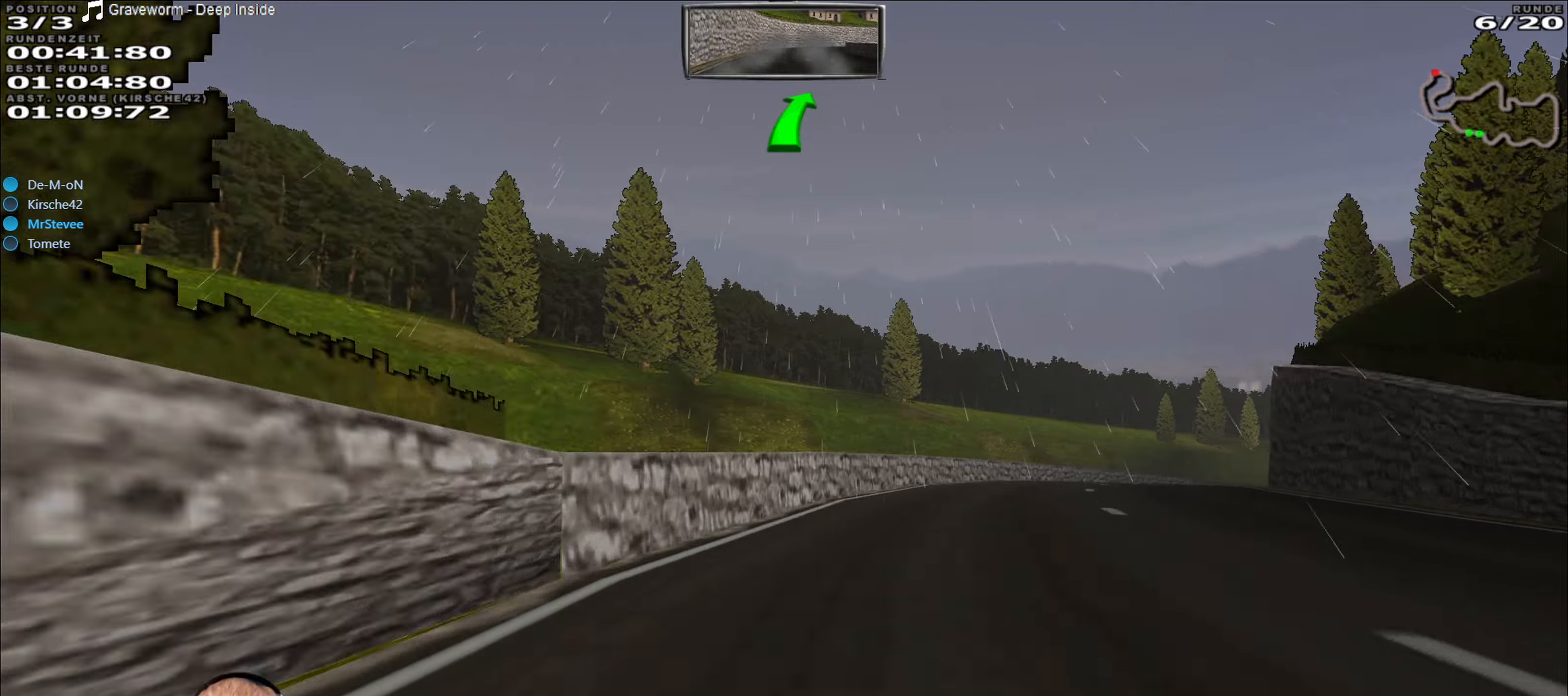
{"buttons": ["R2"], "left_stick": "center", "right_stick": "center", "events": [[350, "left_stick", "center"]]}
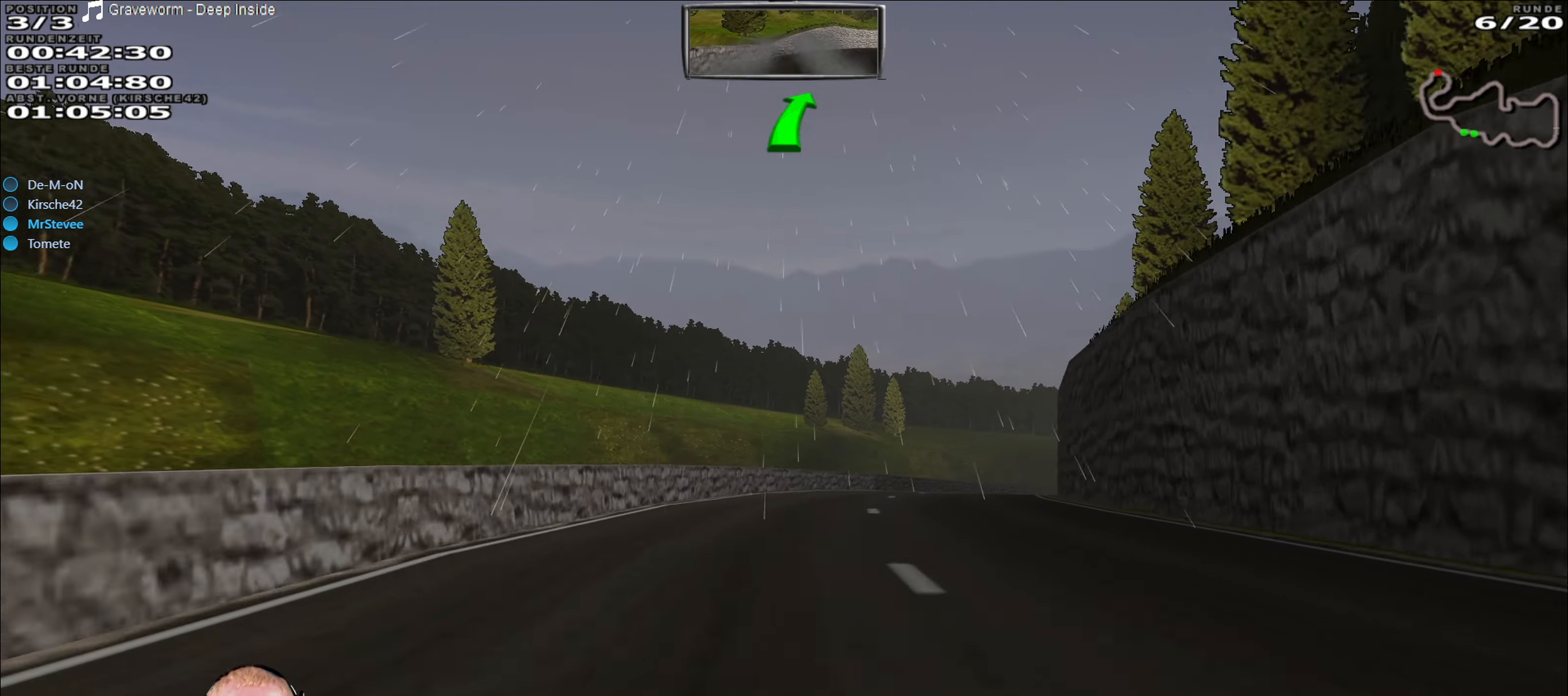
{"buttons": ["R2"], "left_stick": "center", "right_stick": "center", "events": [[100, "left_stick", "right"], [400, "left_stick", "center"]]}
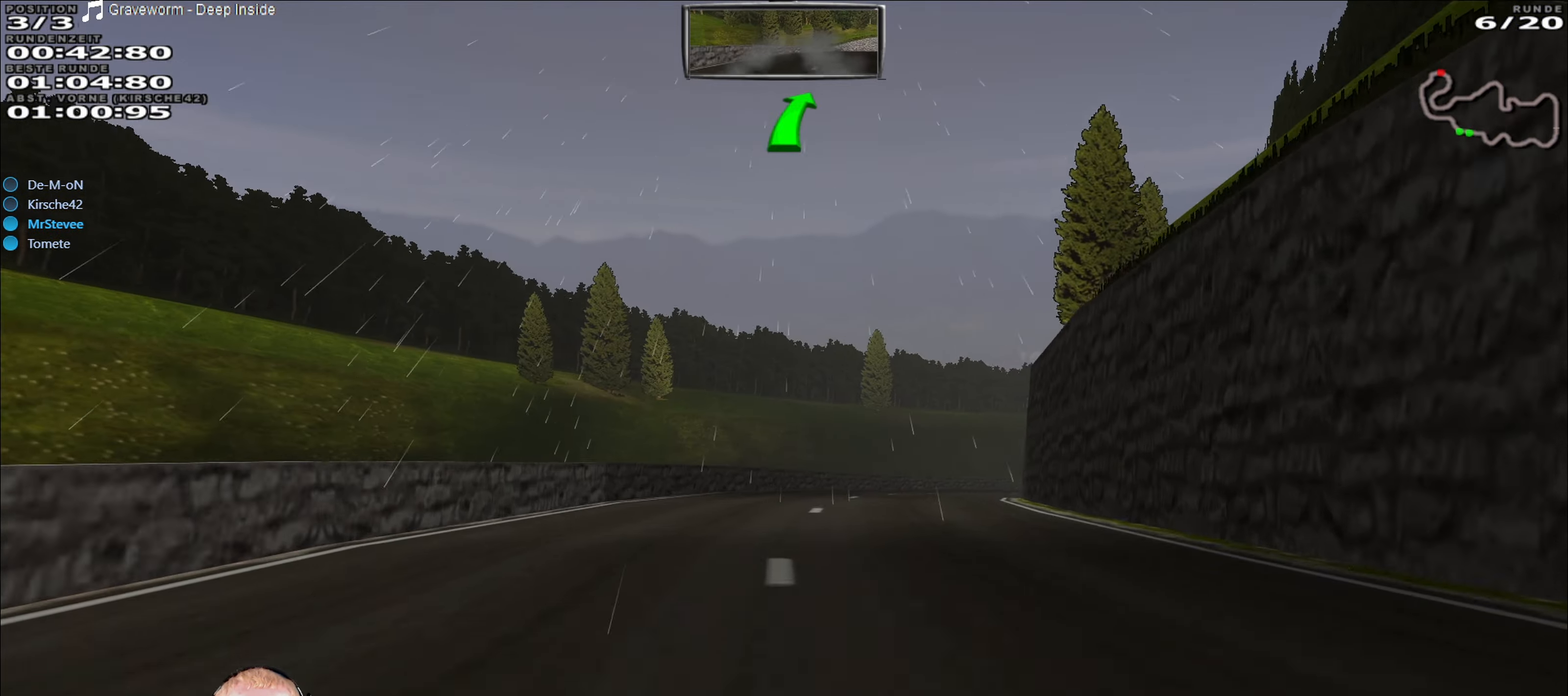
{"buttons": ["R2"], "left_stick": "right", "right_stick": "center", "events": [[100, "left_stick", "right"], [333, "left_stick", "center"], [433, "left_stick", "right"]]}
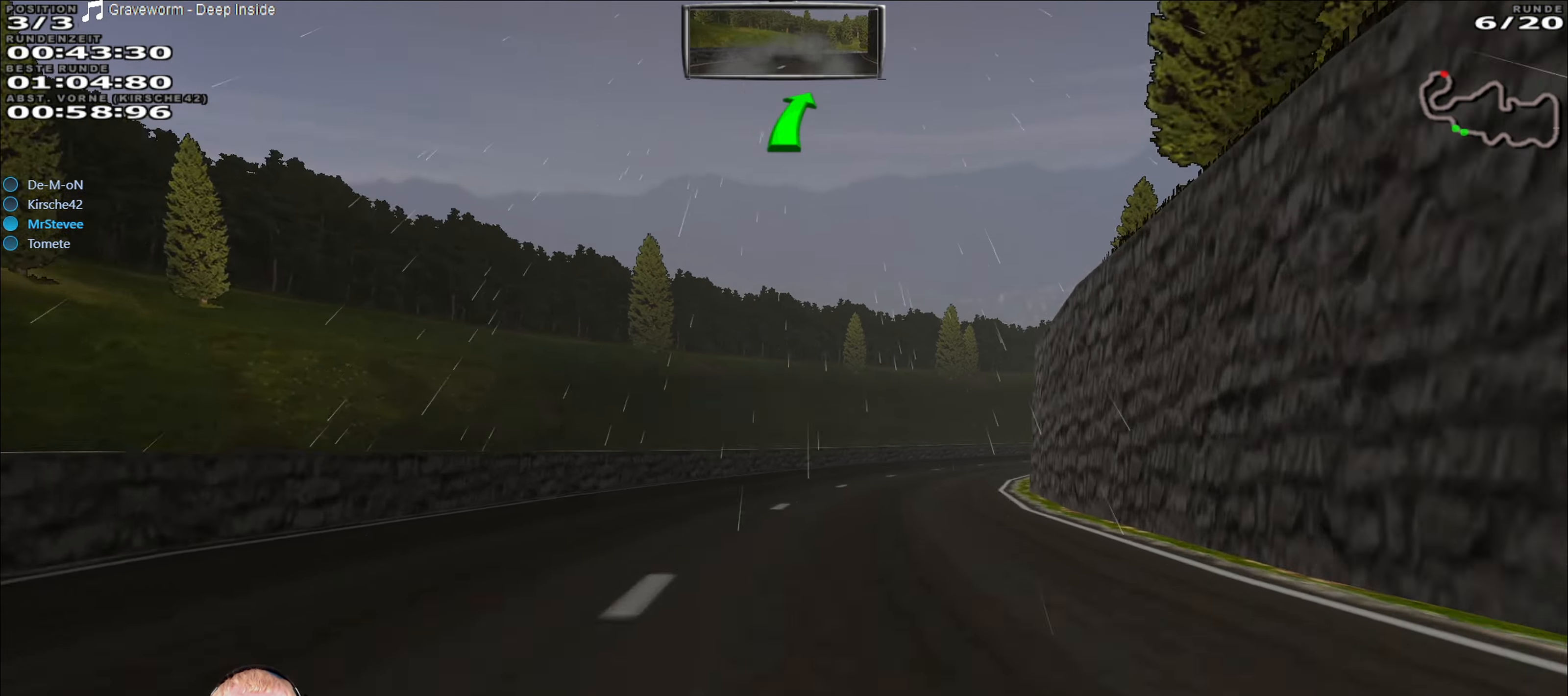
{"buttons": ["R2"], "left_stick": "center", "right_stick": "center", "events": [[117, "left_stick", "center"], [283, "left_stick", "right"], [333, "left_stick", "center"]]}
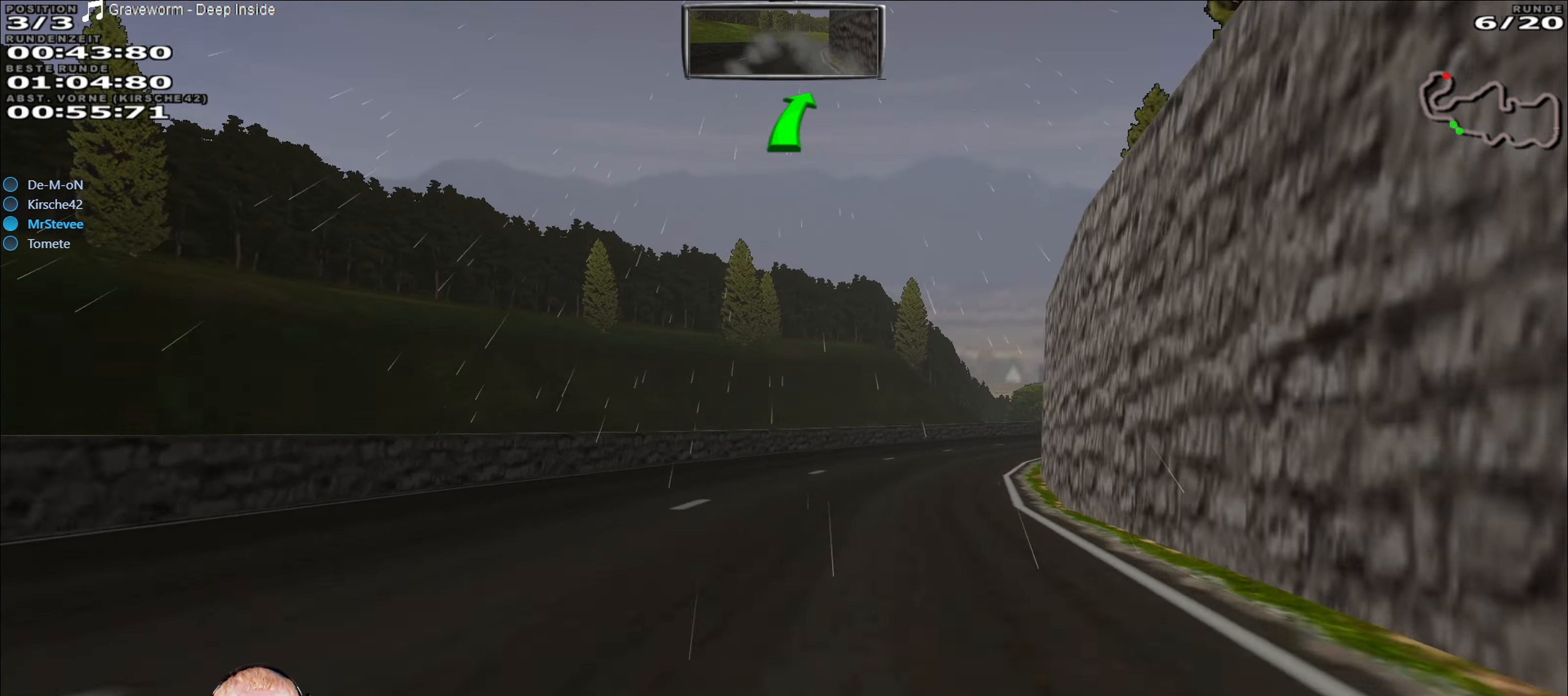
{"buttons": ["R2"], "left_stick": "right", "right_stick": "center", "events": [[50, "left_stick", "right"], [367, "left_stick", "center"], [483, "left_stick", "right"]]}
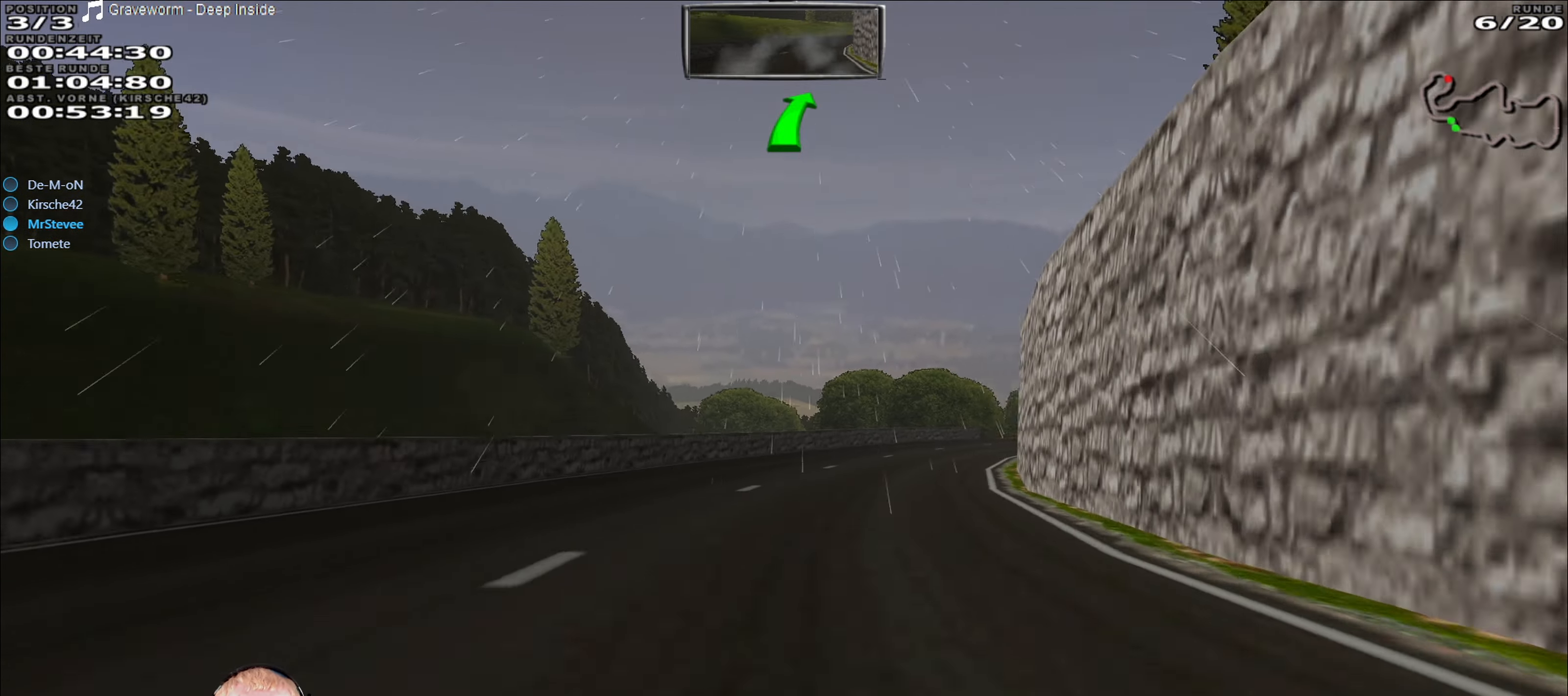
{"buttons": ["R2"], "left_stick": "right", "right_stick": "center", "events": [[67, "left_stick", "center"], [217, "left_stick", "right"], [383, "left_stick", "center"], [467, "left_stick", "right"]]}
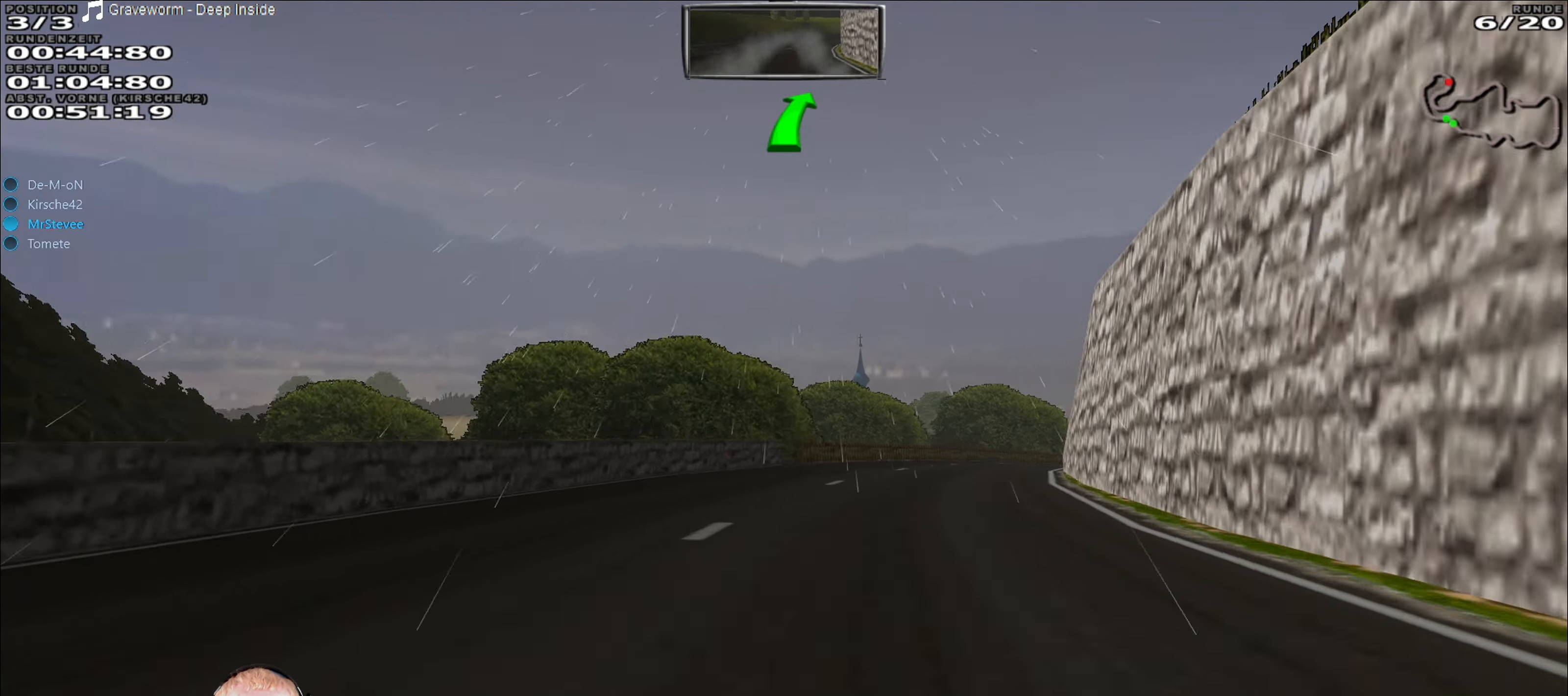
{"buttons": ["R2"], "left_stick": "center", "right_stick": "center", "events": [[217, "left_stick", "center"]]}
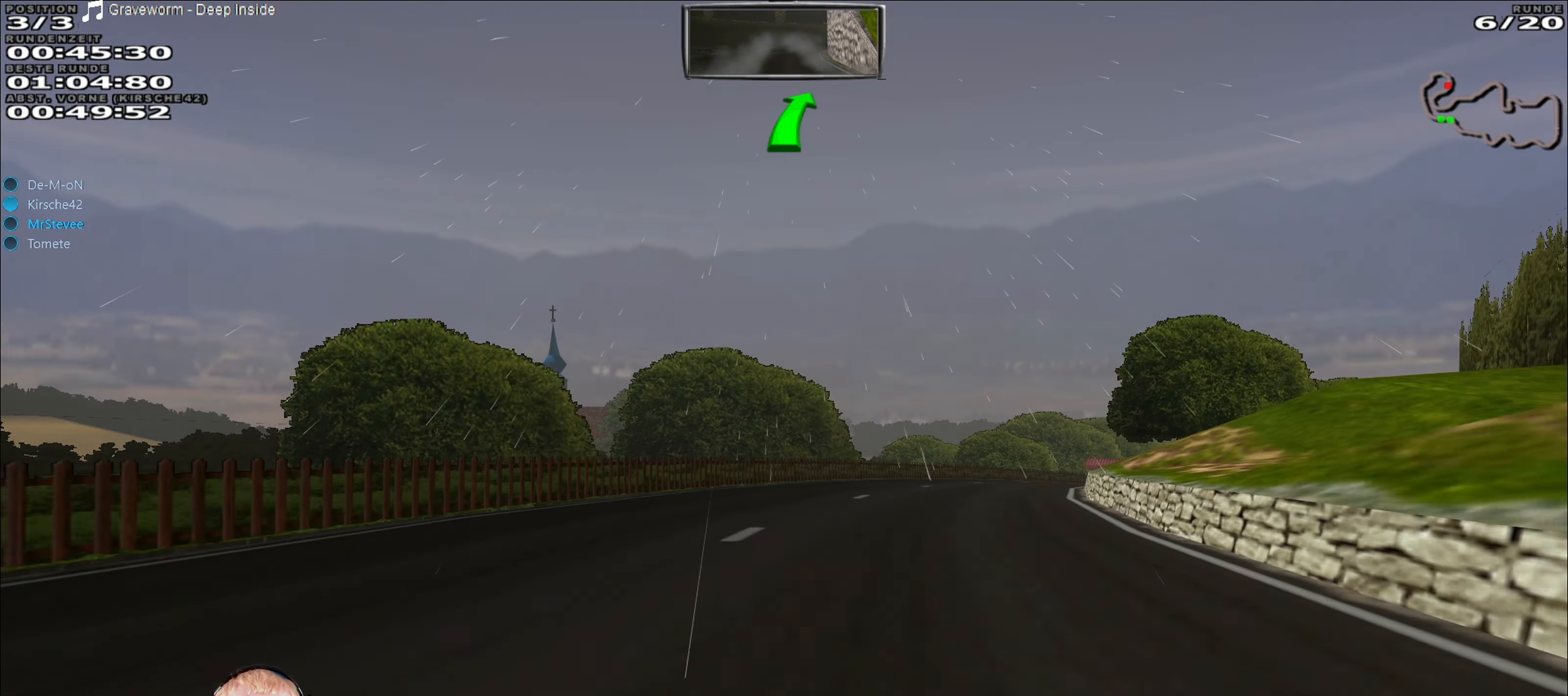
{"buttons": ["R2"], "left_stick": "center", "right_stick": "center", "events": [[50, "left_stick", "right"], [467, "left_stick", "center"]]}
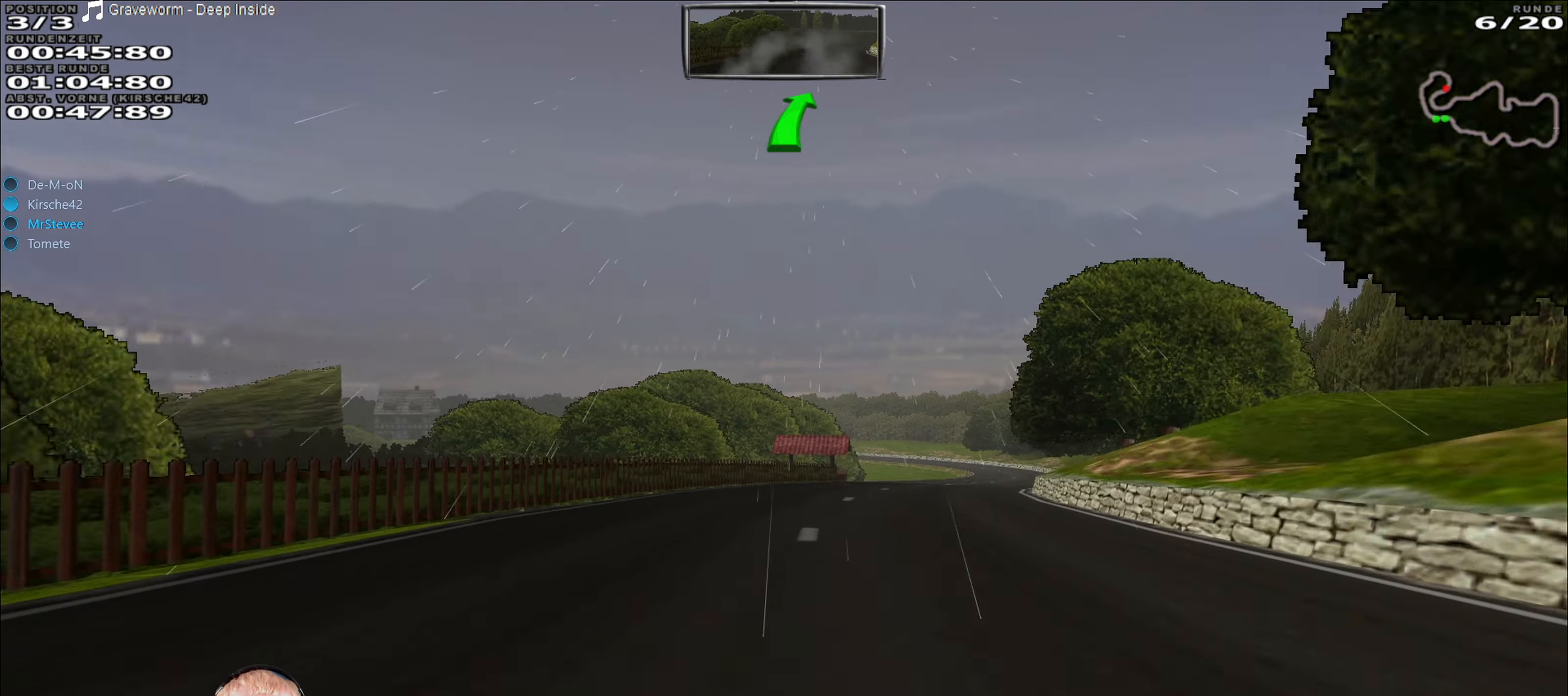
{"buttons": ["R2"], "left_stick": "center", "right_stick": "center", "events": [[167, "left_stick", "right"], [400, "left_stick", "center"]]}
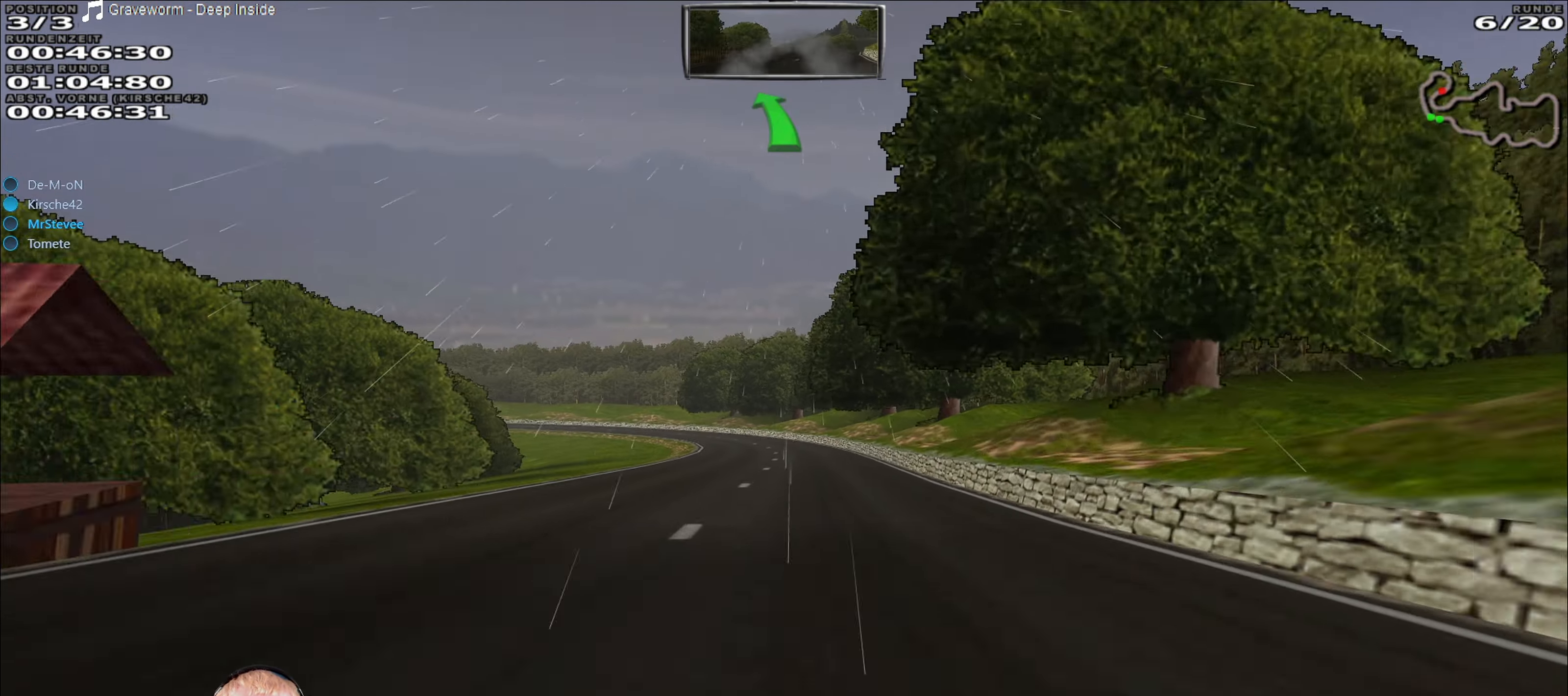
{"buttons": ["R2"], "left_stick": "center", "right_stick": "center", "events": [[117, "left_stick", "down-left"], [283, "left_stick", "center"]]}
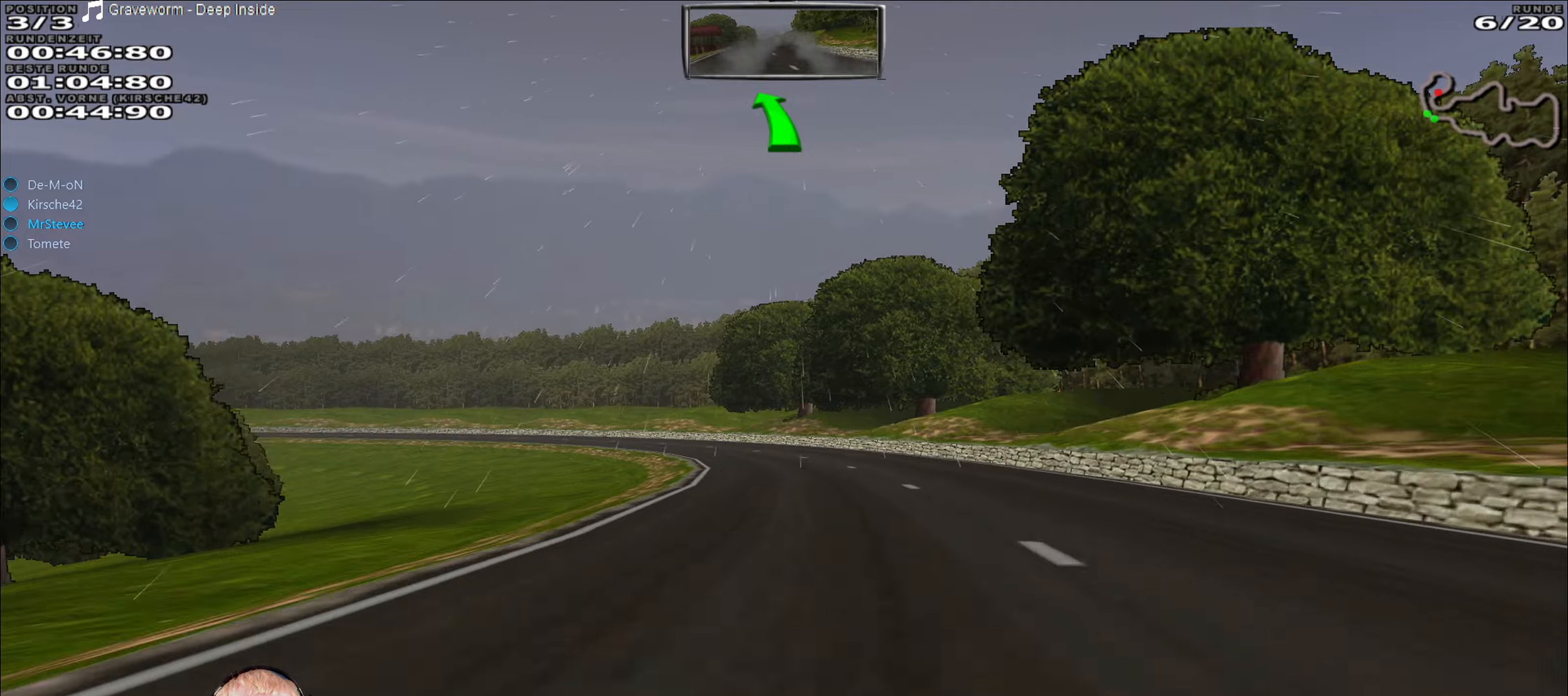
{"buttons": [], "left_stick": "left", "right_stick": "center", "events": [[150, "left_stick", "down-left"], [184, "R2", "up"], [250, "L2", "down"], [350, "L2", "up"], [400, "L2", "down"], [450, "L2", "up"], [500, "left_stick", "left"]]}
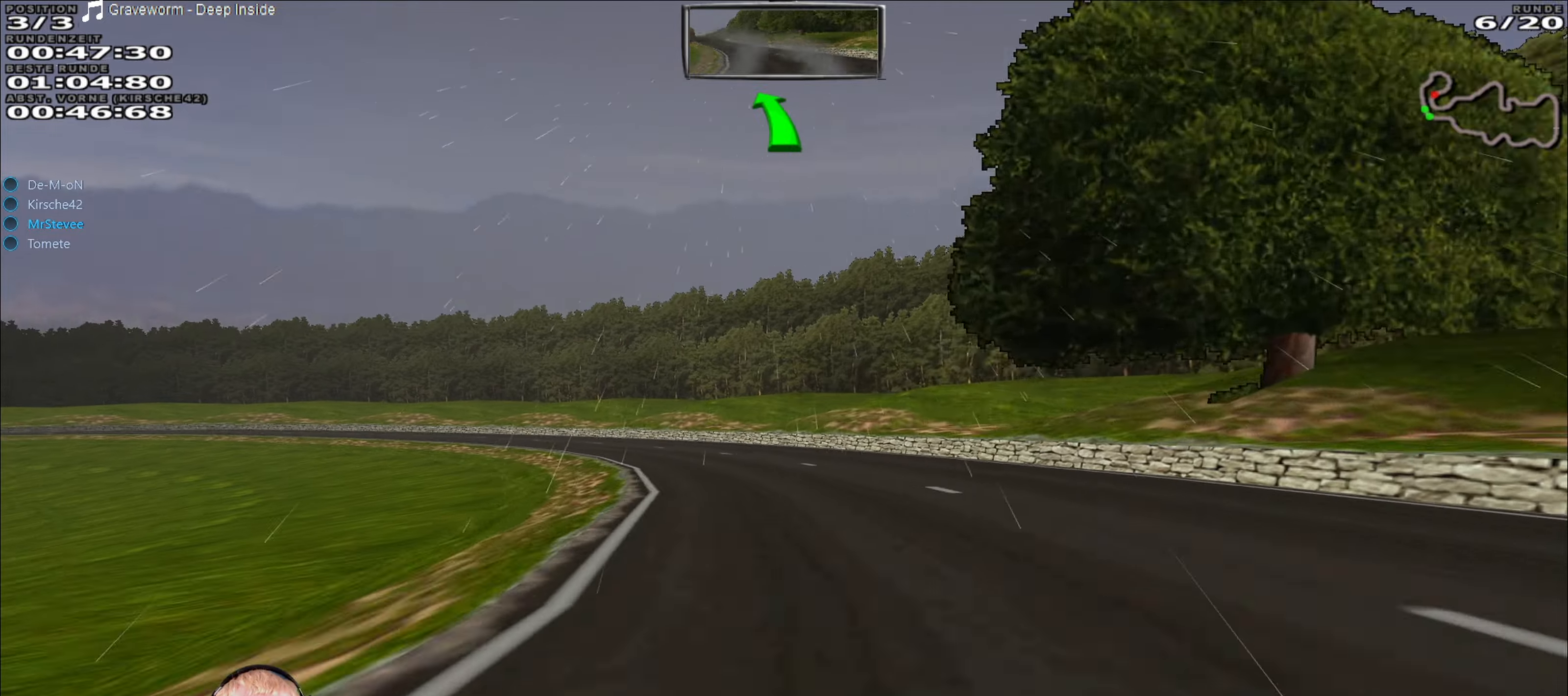
{"buttons": ["R2"], "left_stick": "down-left", "right_stick": "center", "events": [[150, "left_stick", "center"], [184, "R2", "down"], [300, "left_stick", "down-left"]]}
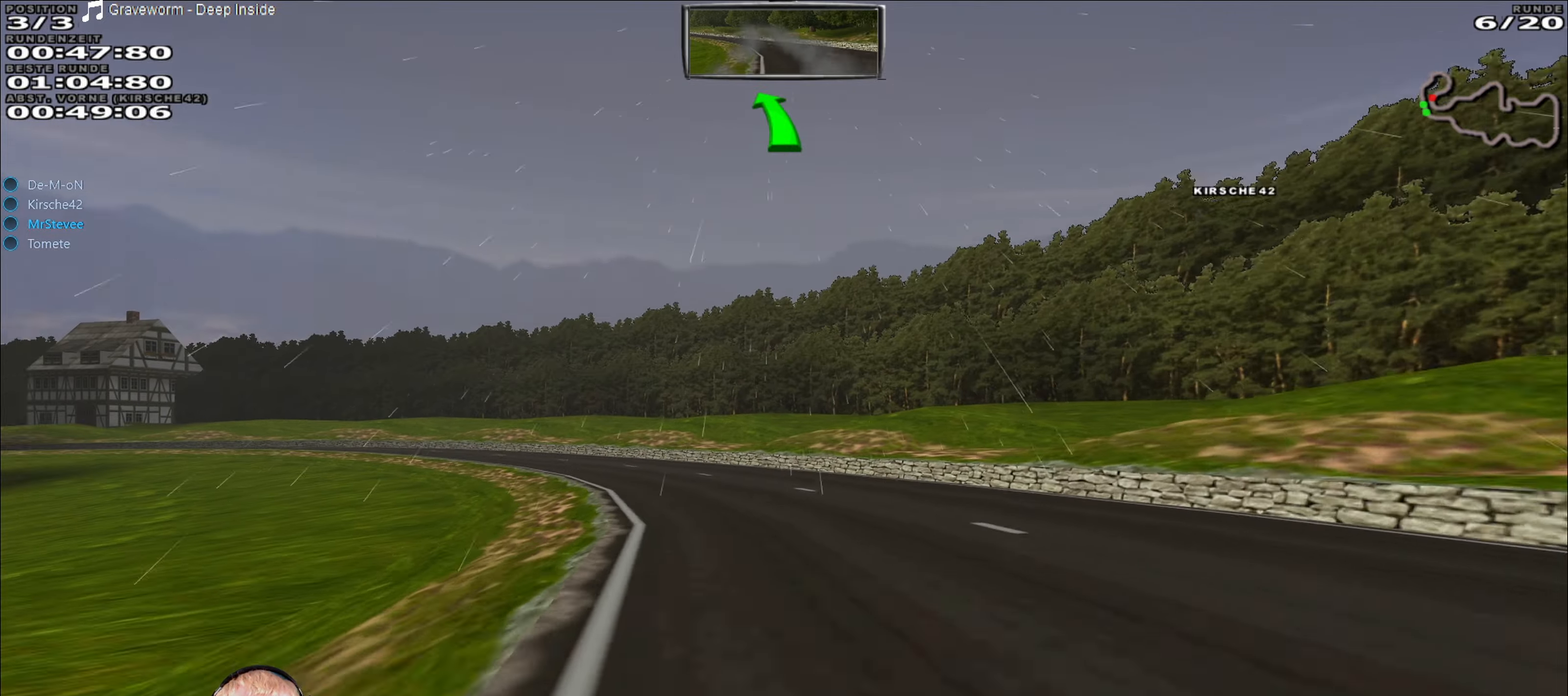
{"buttons": ["R2"], "left_stick": "left", "right_stick": "center", "events": [[100, "left_stick", "center"], [284, "left_stick", "left"]]}
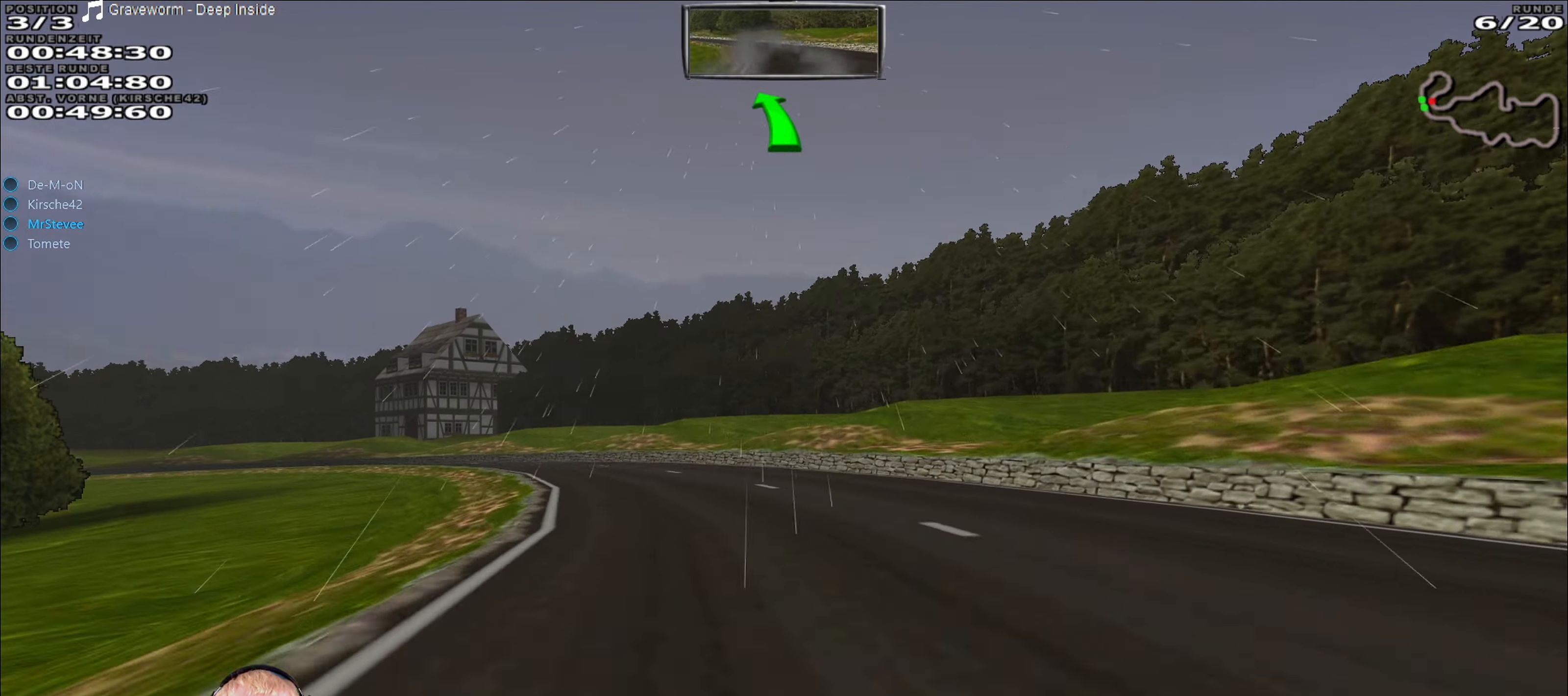
{"buttons": ["R2"], "left_stick": "down-left", "right_stick": "center", "events": [[200, "left_stick", "center"], [450, "left_stick", "down-left"]]}
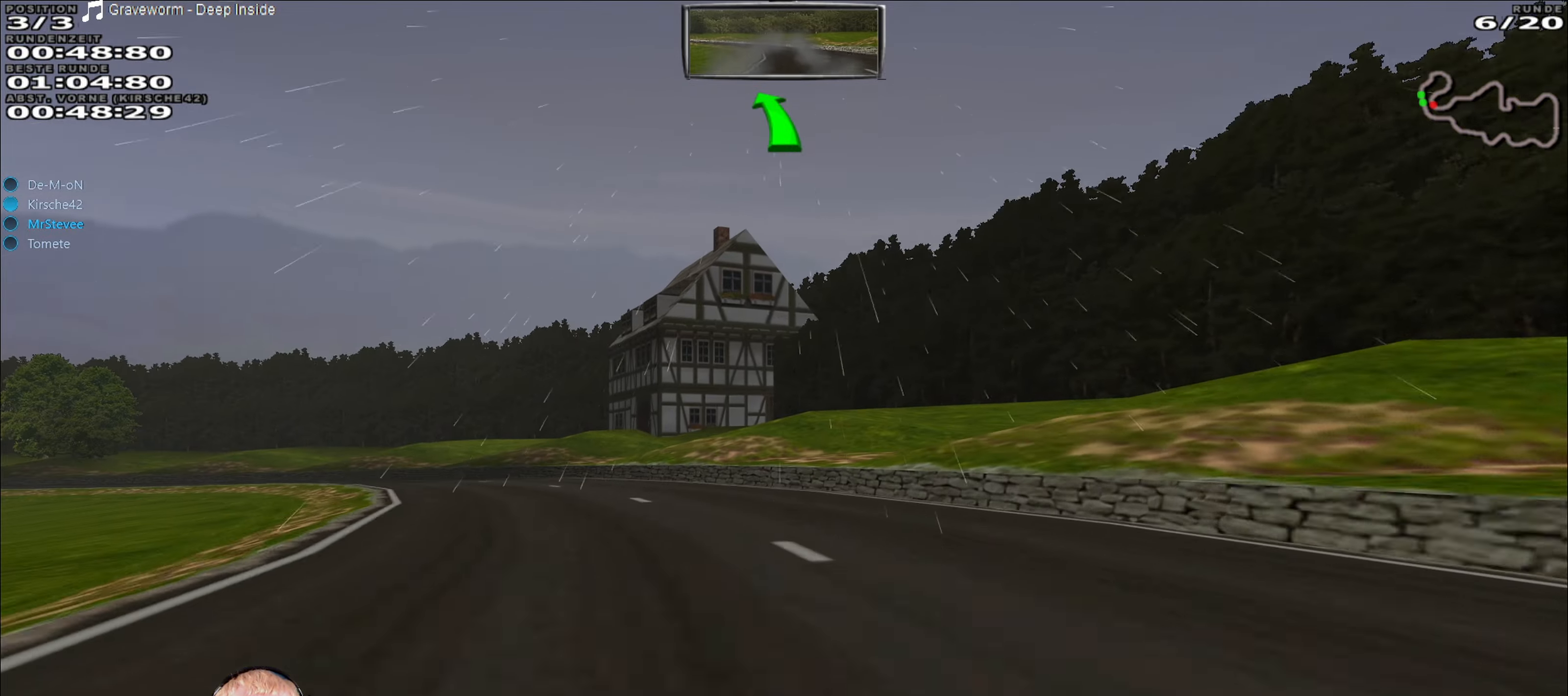
{"buttons": ["R2"], "left_stick": "down-left", "right_stick": "center", "events": [[100, "R2", "up"], [484, "R2", "down"]]}
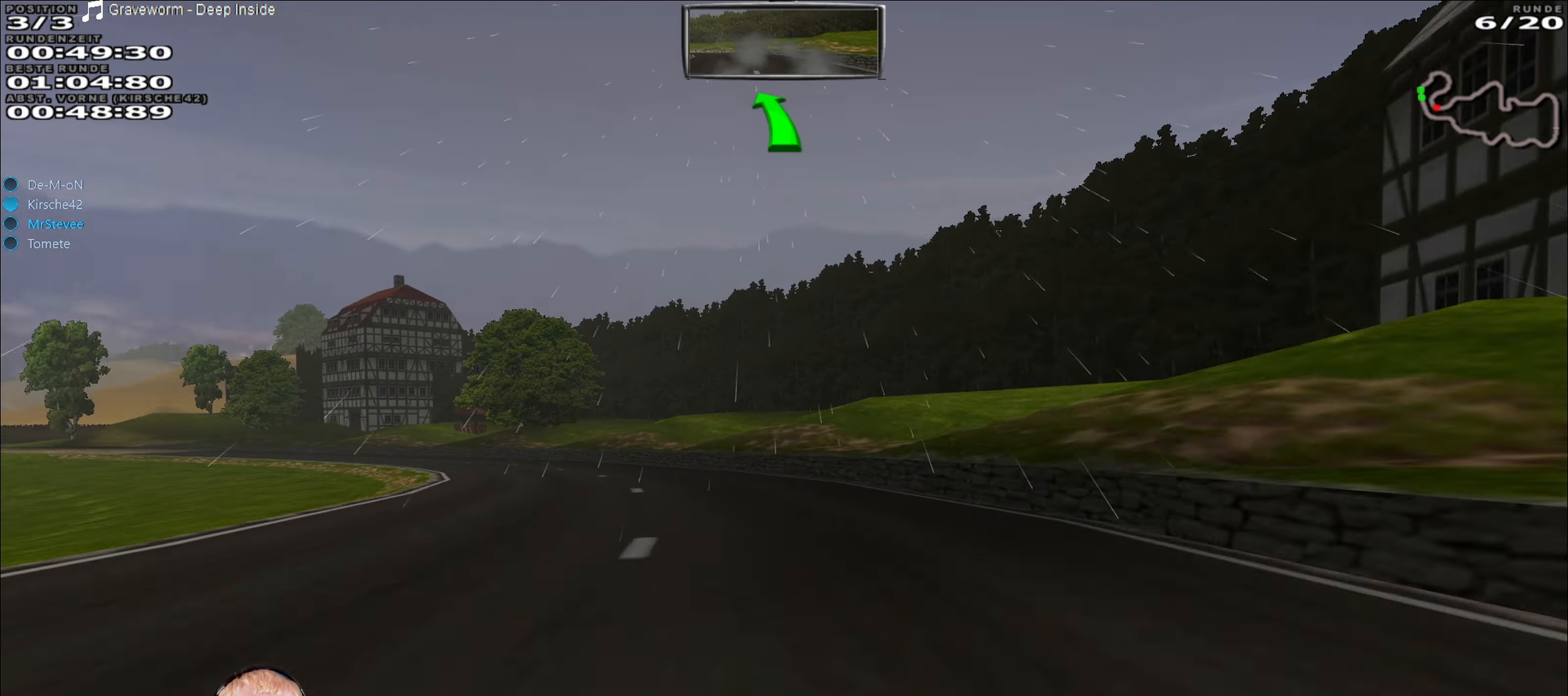
{"buttons": ["R2"], "left_stick": "down-left", "right_stick": "center", "events": [[184, "left_stick", "left"], [400, "left_stick", "center"], [467, "left_stick", "down-left"]]}
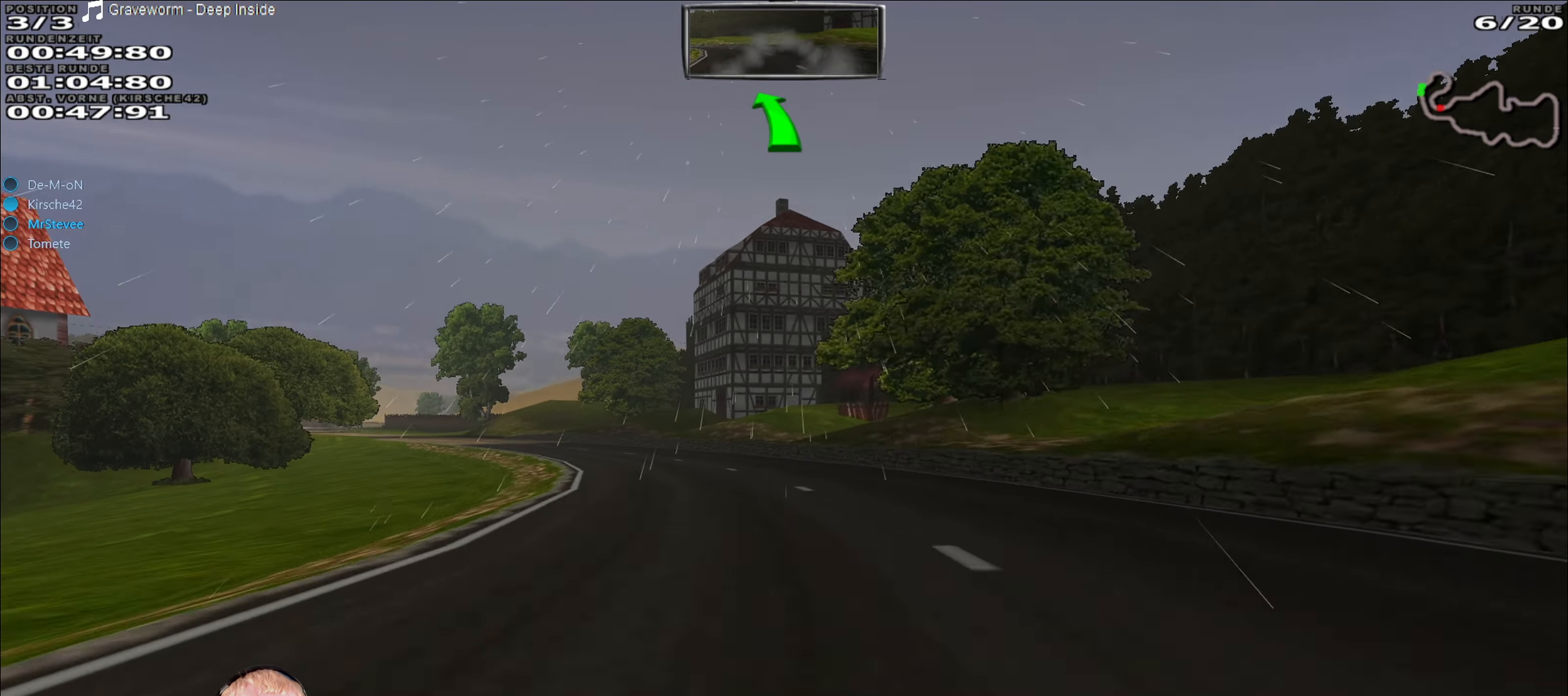
{"buttons": ["R2"], "left_stick": "center", "right_stick": "center", "events": [[100, "left_stick", "center"], [234, "left_stick", "down-left"], [400, "left_stick", "center"]]}
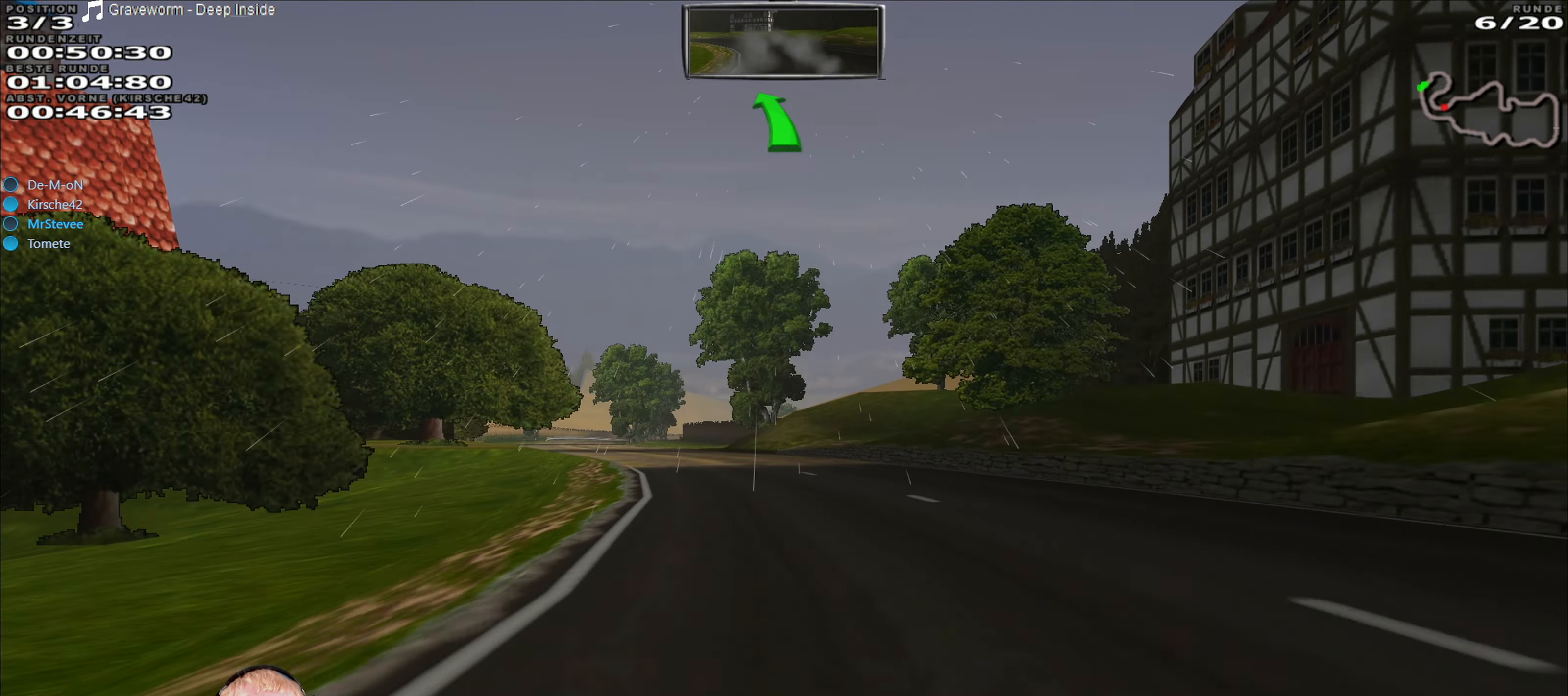
{"buttons": ["R2"], "left_stick": "center", "right_stick": "center", "events": [[50, "left_stick", "down-left"], [134, "left_stick", "center"], [334, "left_stick", "down-left"], [467, "left_stick", "center"]]}
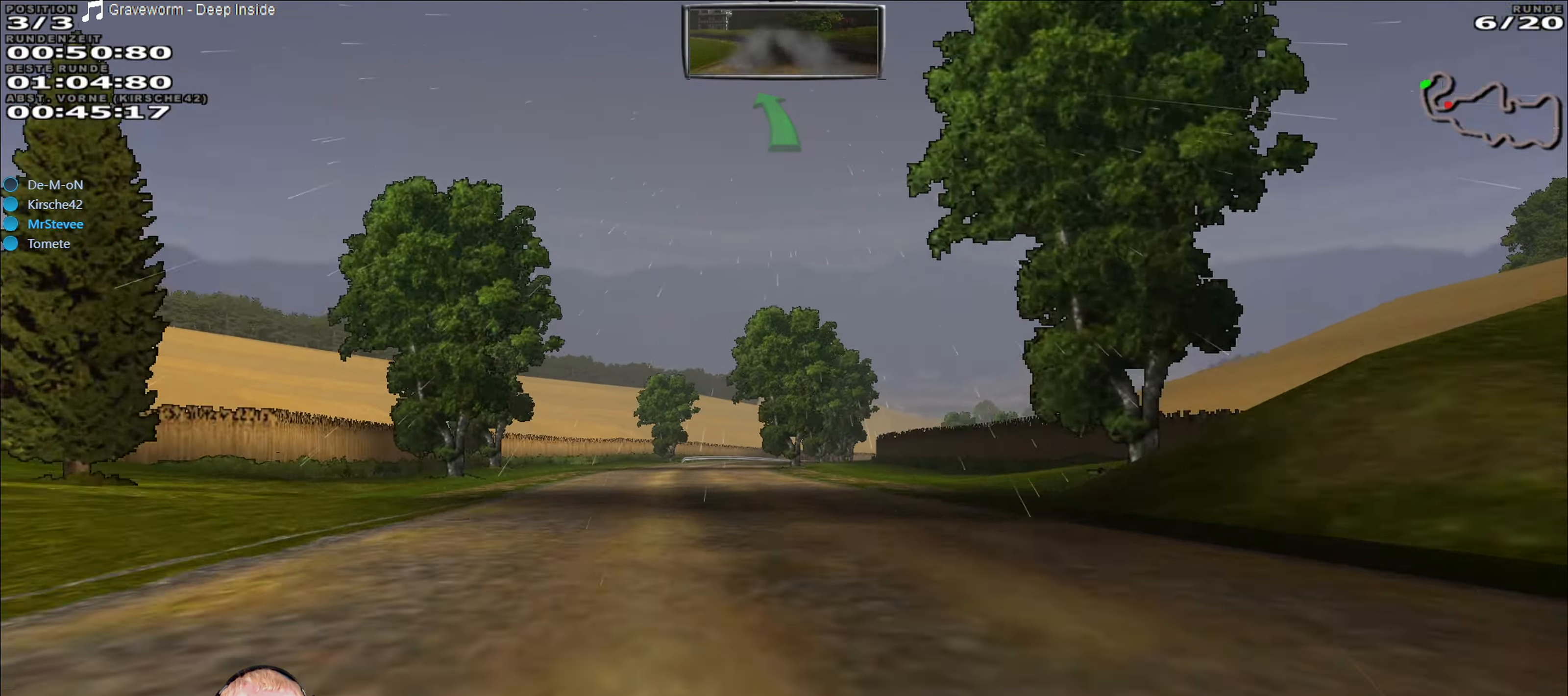
{"buttons": ["R2"], "left_stick": "center", "right_stick": "center", "events": [[417, "left_stick", "left"], [467, "left_stick", "center"]]}
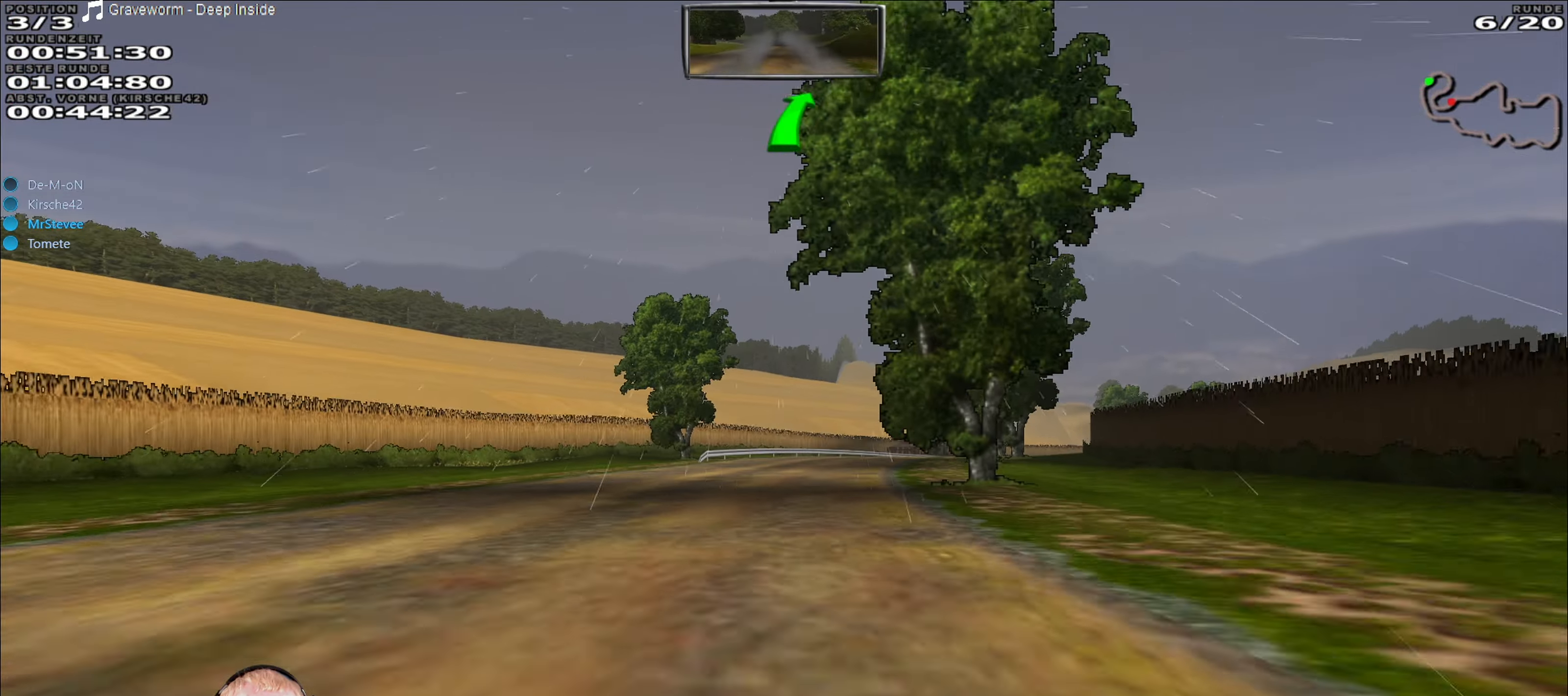
{"buttons": [], "left_stick": "right", "right_stick": "center", "events": [[50, "R2", "up"], [100, "L2", "down"], [200, "left_stick", "right"], [317, "L2", "up"]]}